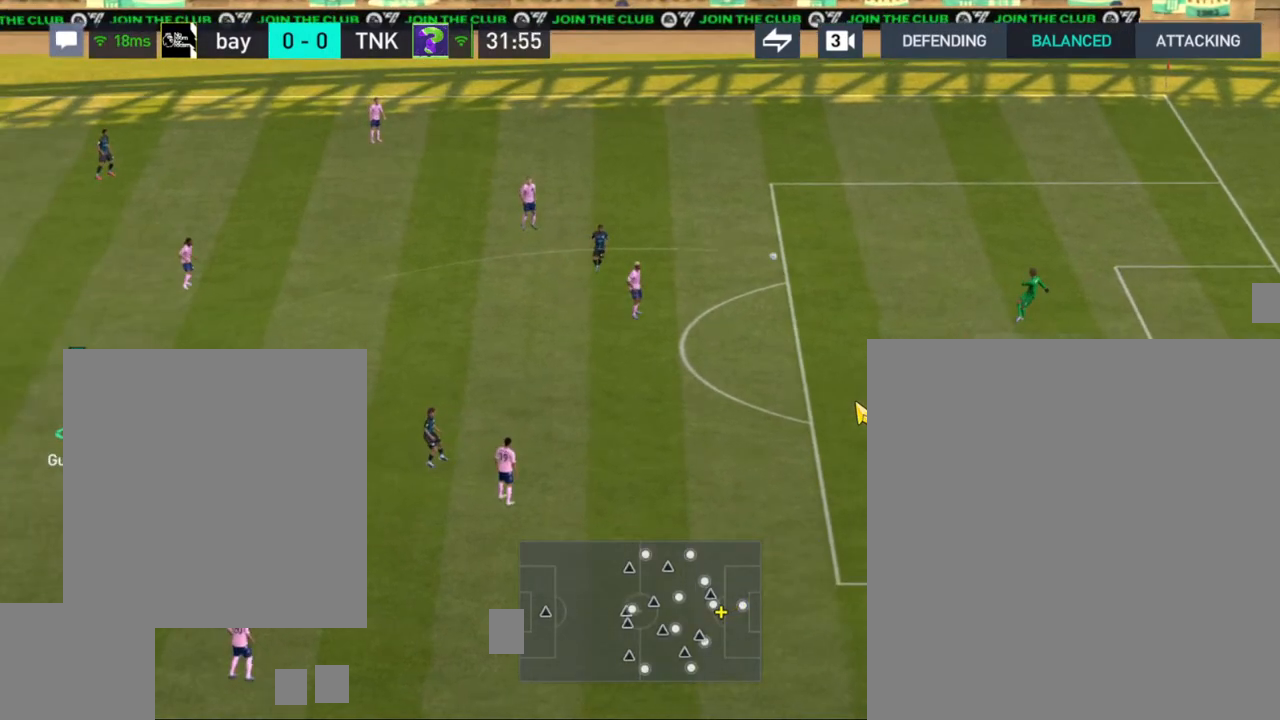
Gameplay with a controller (PlayStation layout); each line is a JSON object with the inputs held at the frame after it. "events" lists button and stick changes between this image and that frame as [ms after this image, input, new state], when the widget could be followed in between.
{"buttons": ["CROSS"], "left_stick": "up", "right_stick": "center", "events": [[383, "CROSS", "down"], [383, "left_stick", "up"]]}
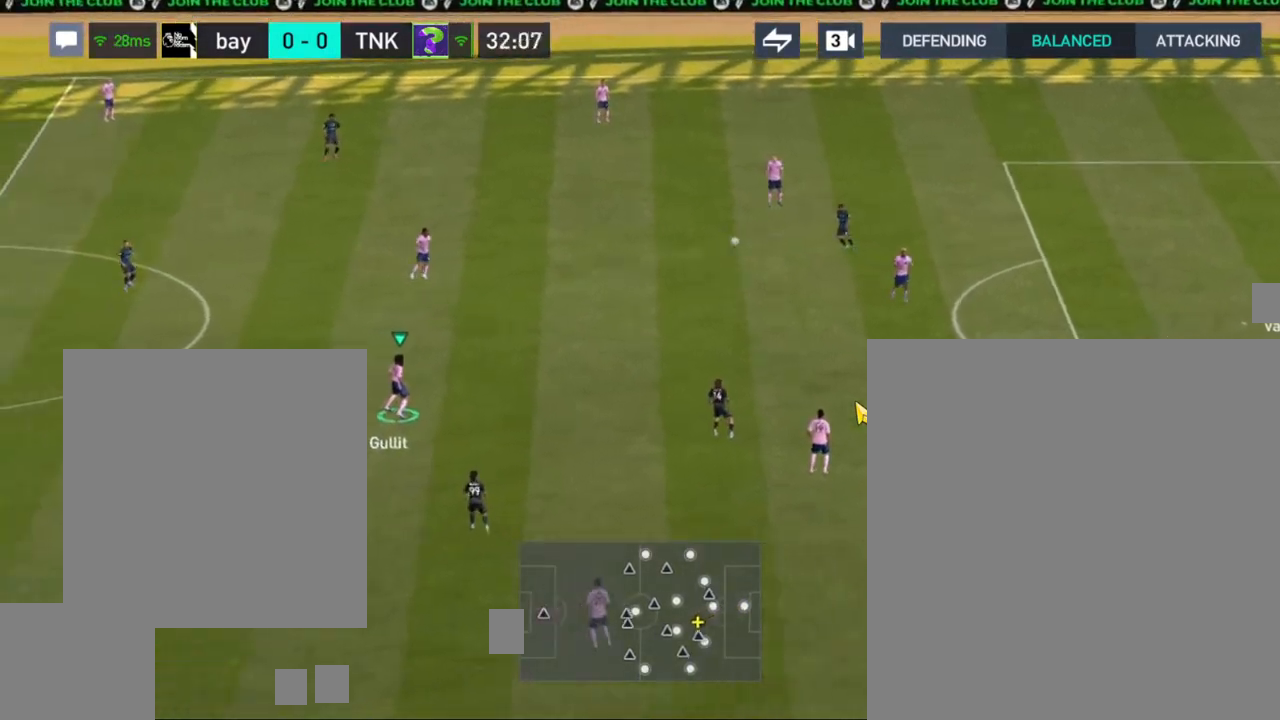
{"buttons": [], "left_stick": "up", "right_stick": "center", "events": [[500, "CROSS", "up"]]}
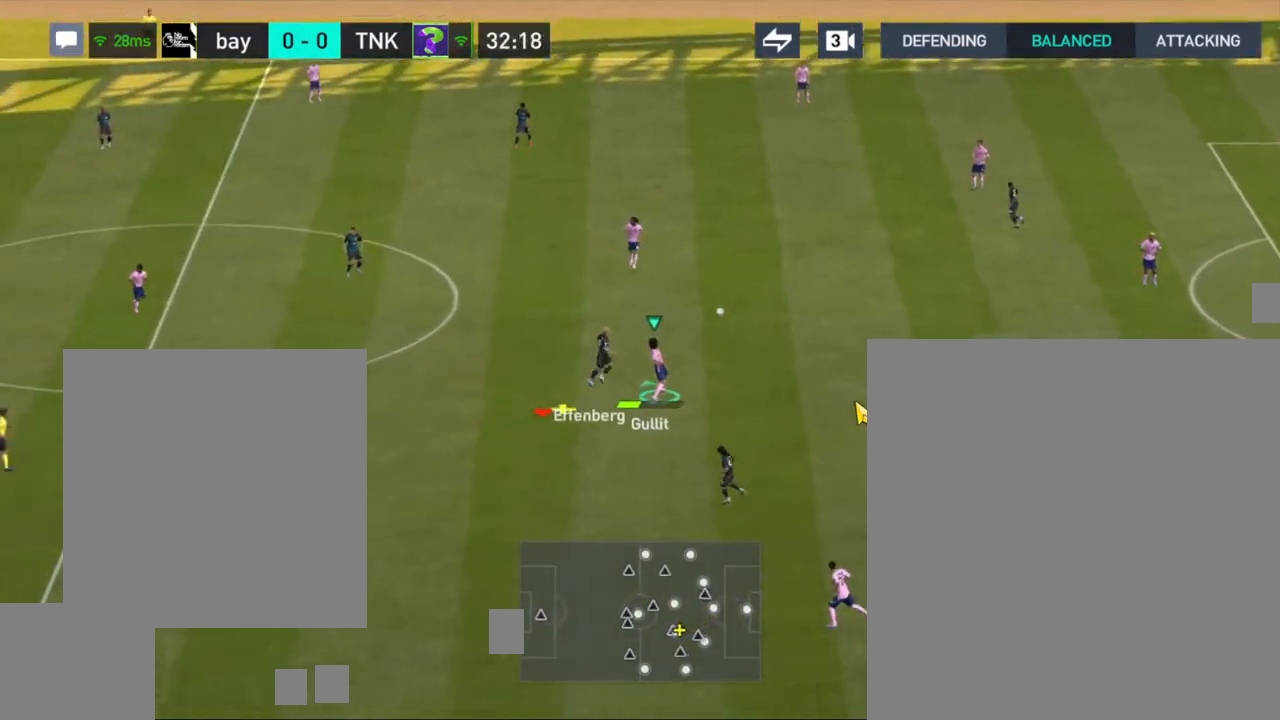
{"buttons": [], "left_stick": "up", "right_stick": "center", "events": []}
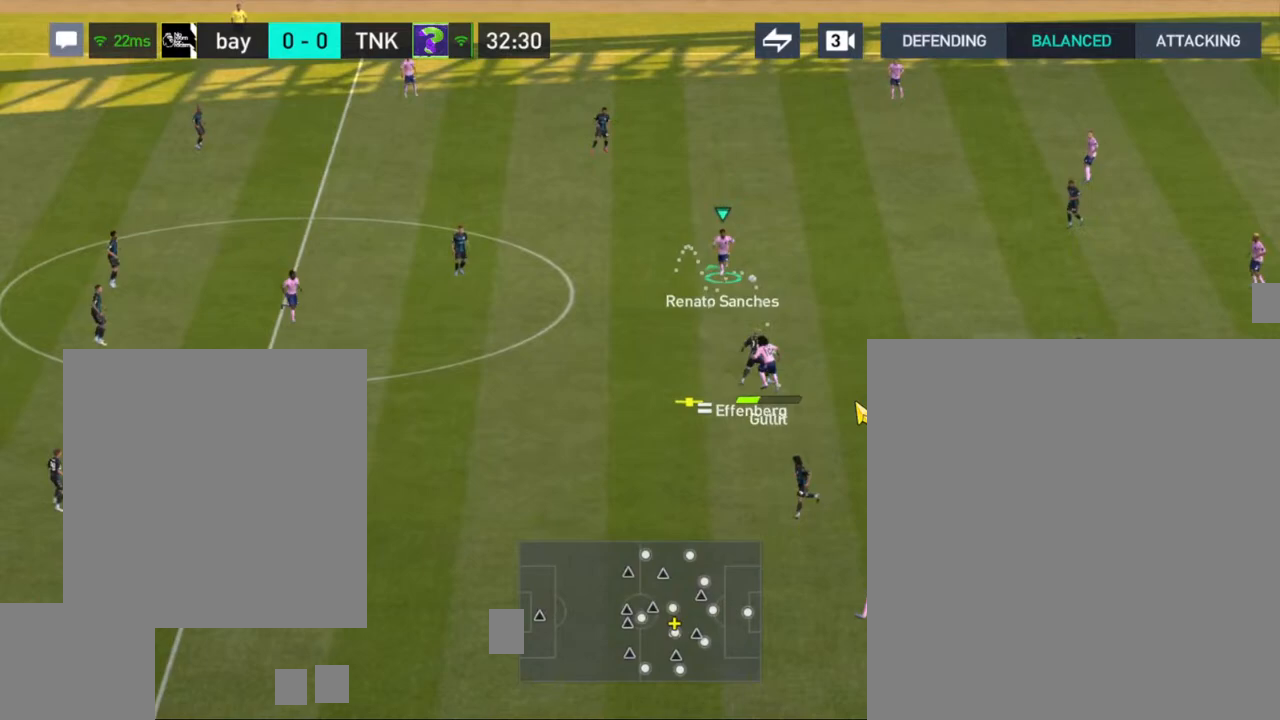
{"buttons": [], "left_stick": "up", "right_stick": "center", "events": []}
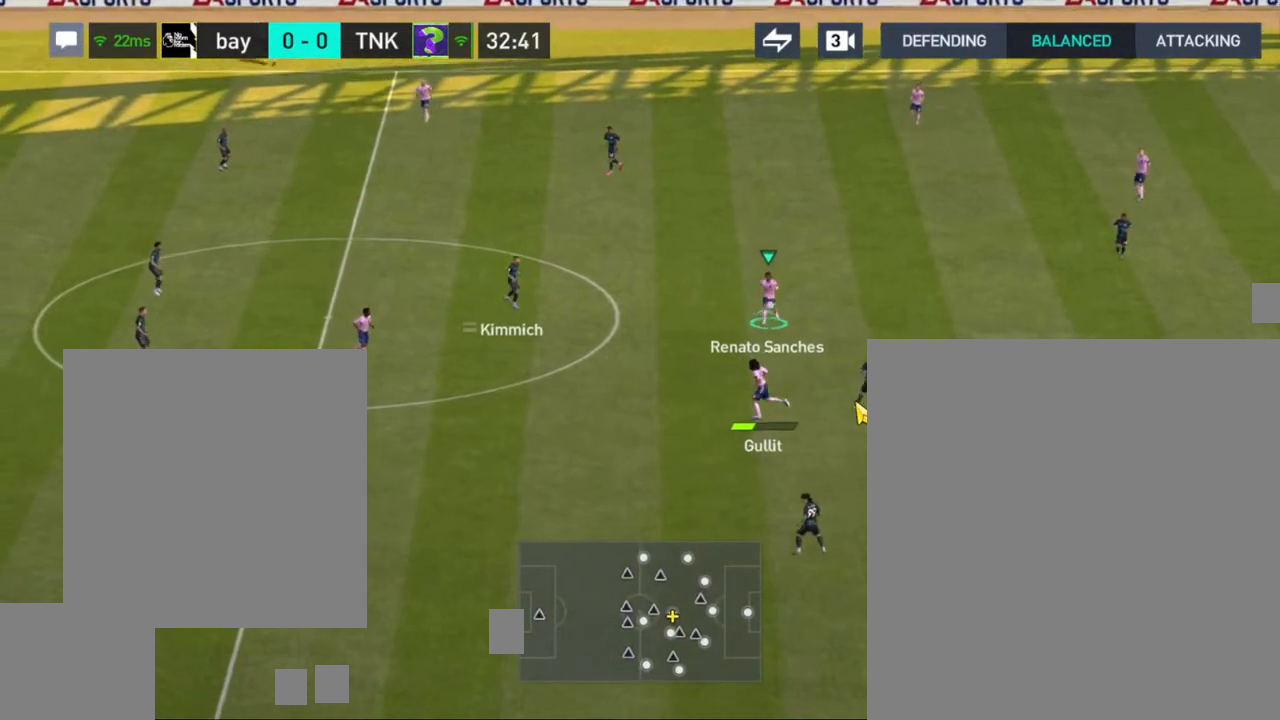
{"buttons": [], "left_stick": "up", "right_stick": "center", "events": []}
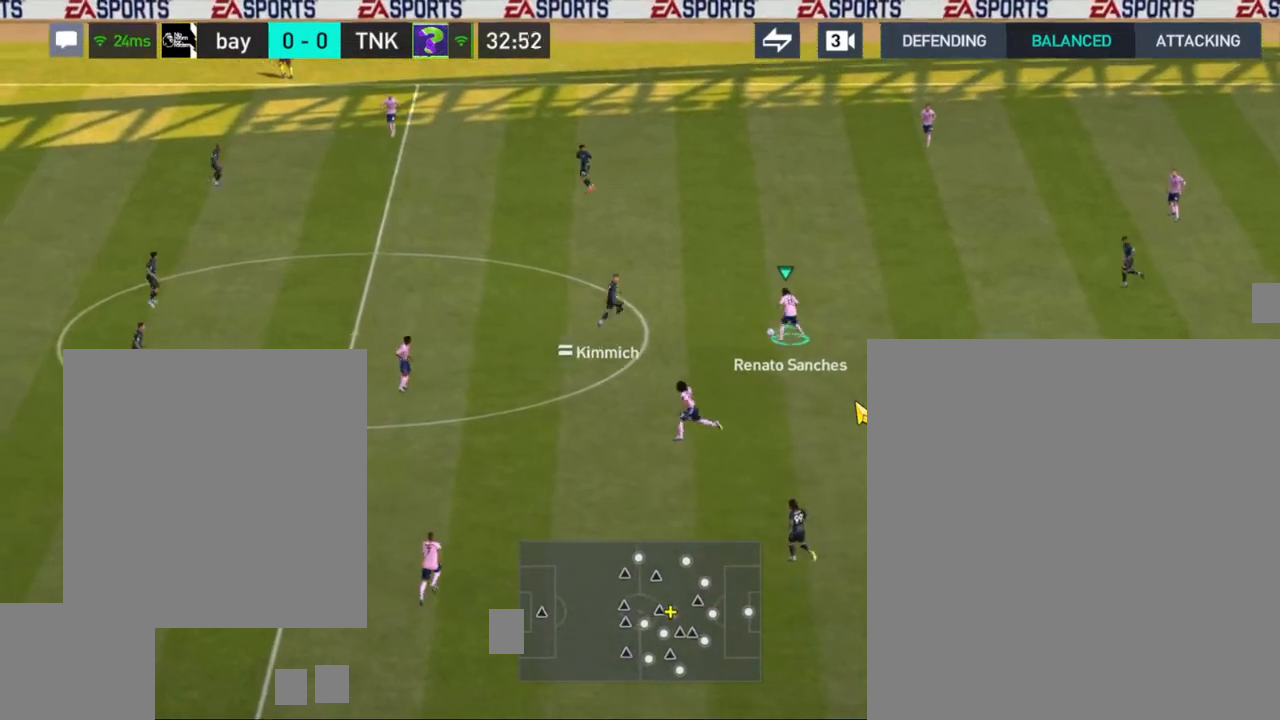
{"buttons": [], "left_stick": "up", "right_stick": "center", "events": [[67, "CROSS", "down"], [200, "CROSS", "up"]]}
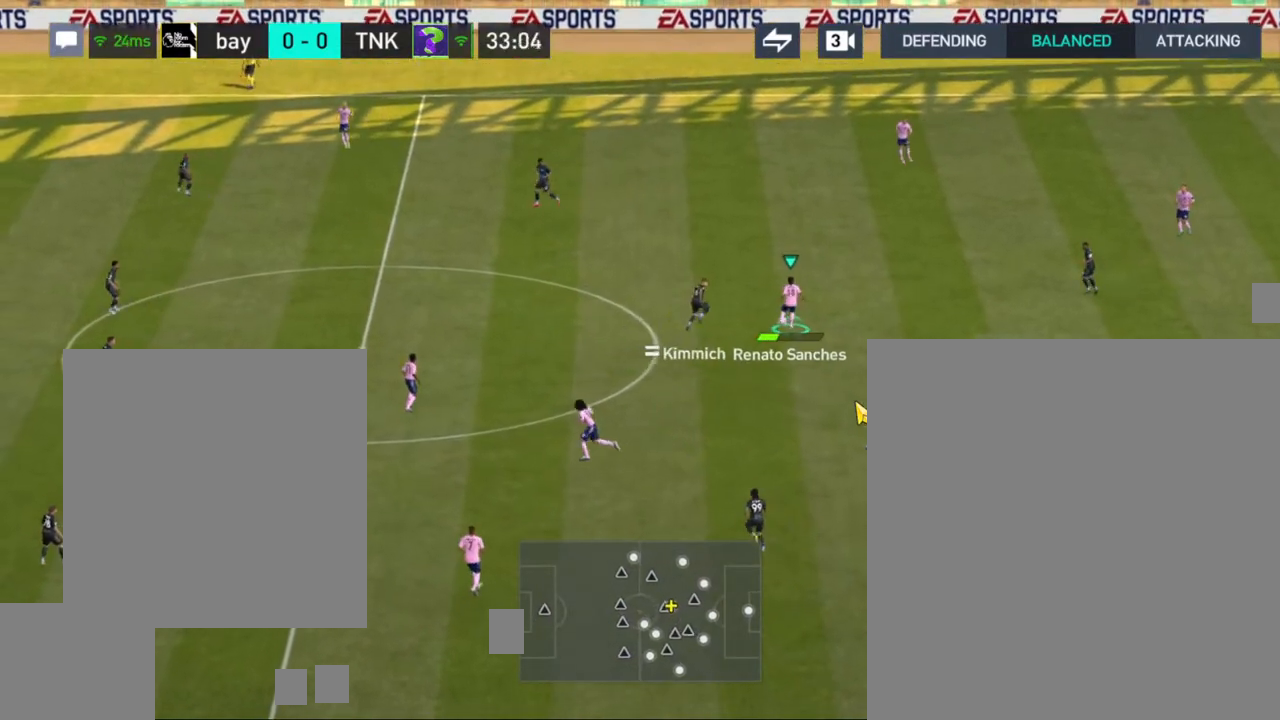
{"buttons": [], "left_stick": "up-left", "right_stick": "center", "events": [[333, "left_stick", "up-left"]]}
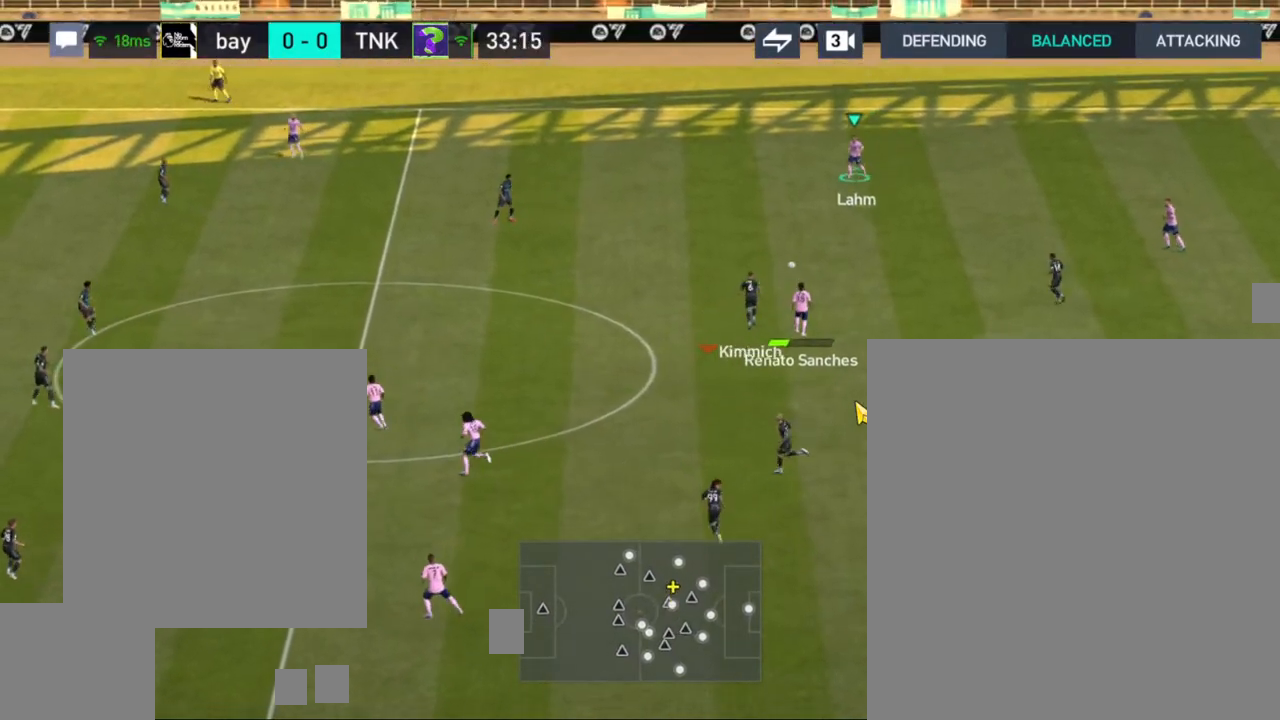
{"buttons": [], "left_stick": "up-left", "right_stick": "center", "events": []}
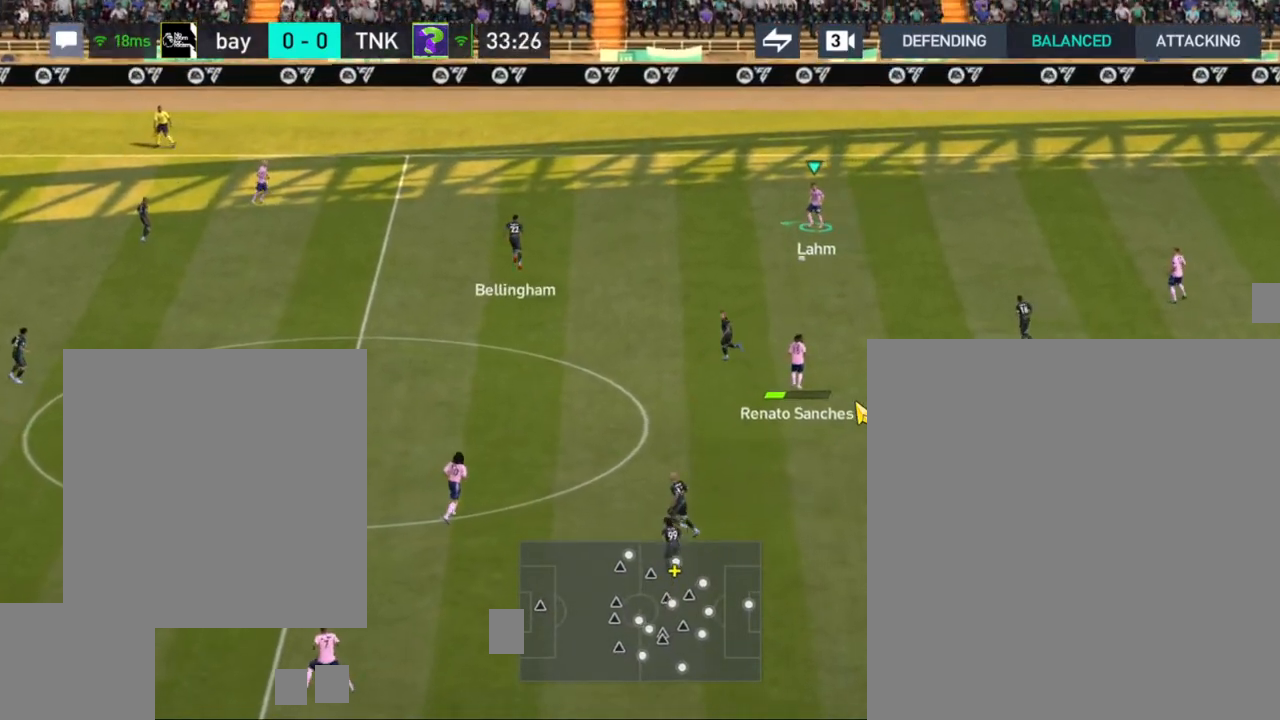
{"buttons": [], "left_stick": "up-left", "right_stick": "center", "events": [[167, "CROSS", "down"], [283, "CROSS", "up"]]}
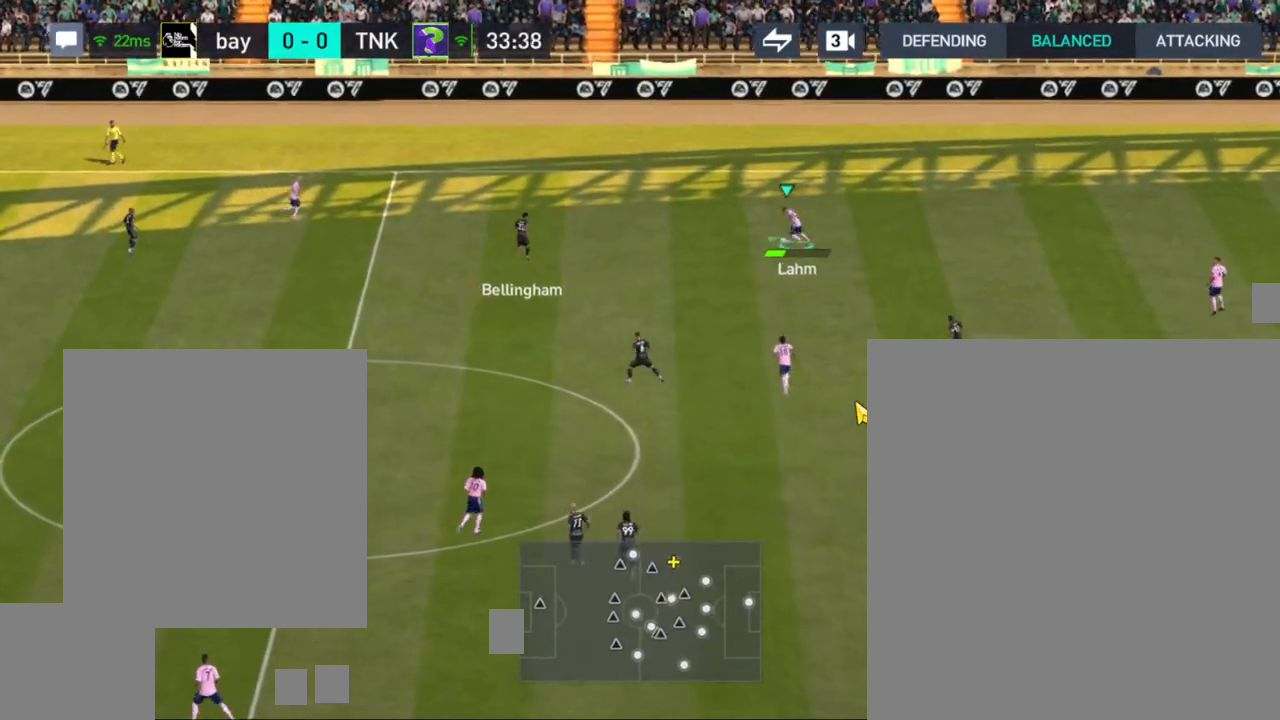
{"buttons": [], "left_stick": "up-left", "right_stick": "center", "events": []}
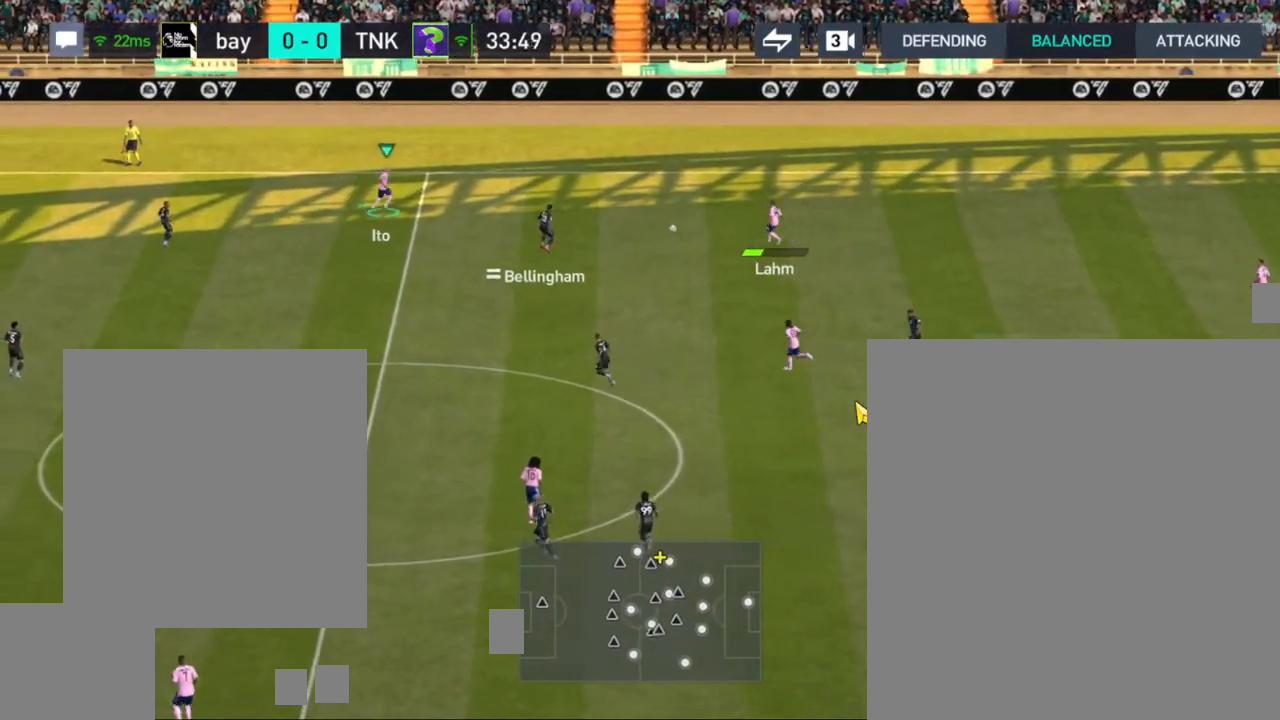
{"buttons": [], "left_stick": "left", "right_stick": "center", "events": [[500, "left_stick", "left"]]}
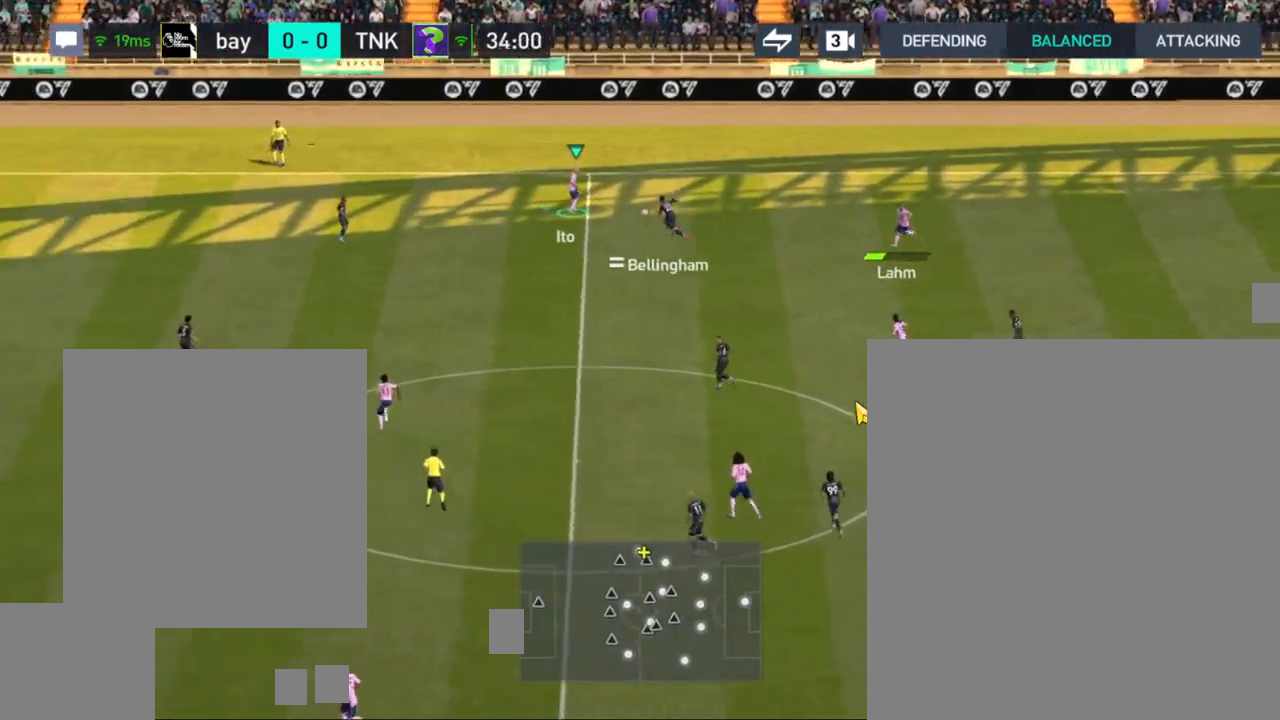
{"buttons": [], "left_stick": "left", "right_stick": "center", "events": []}
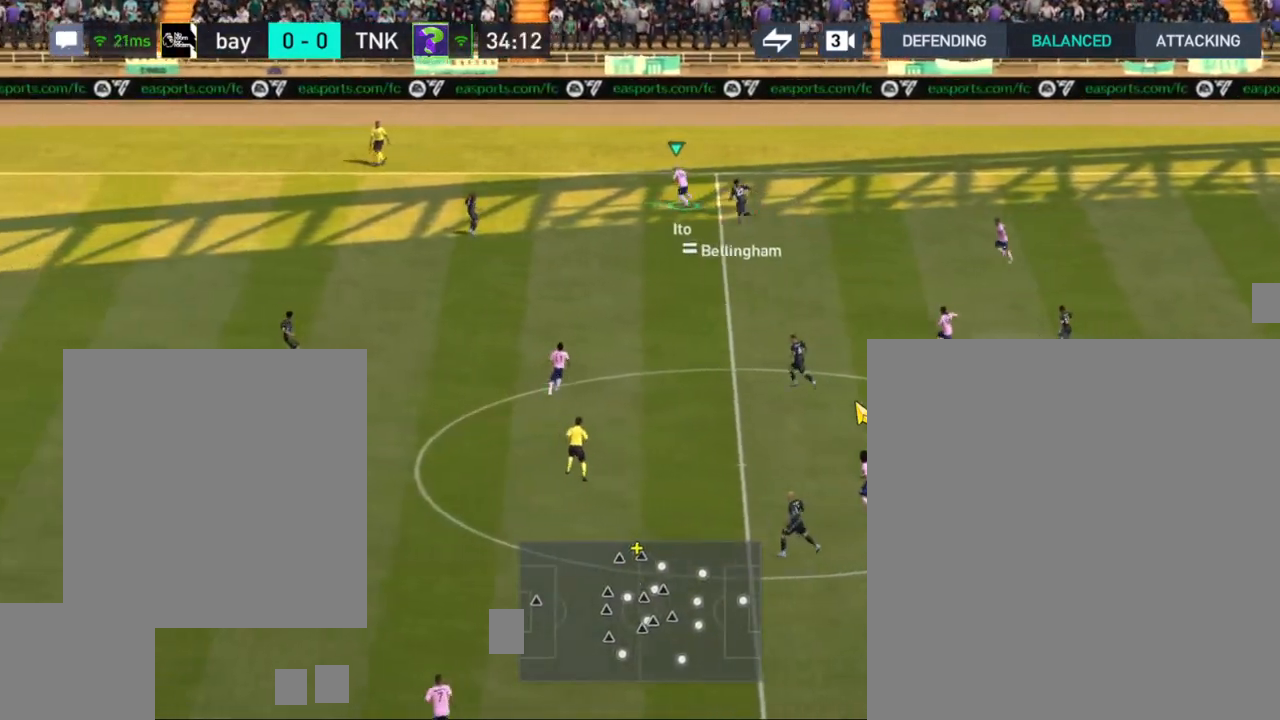
{"buttons": [], "left_stick": "right", "right_stick": "center", "events": [[100, "left_stick", "right"]]}
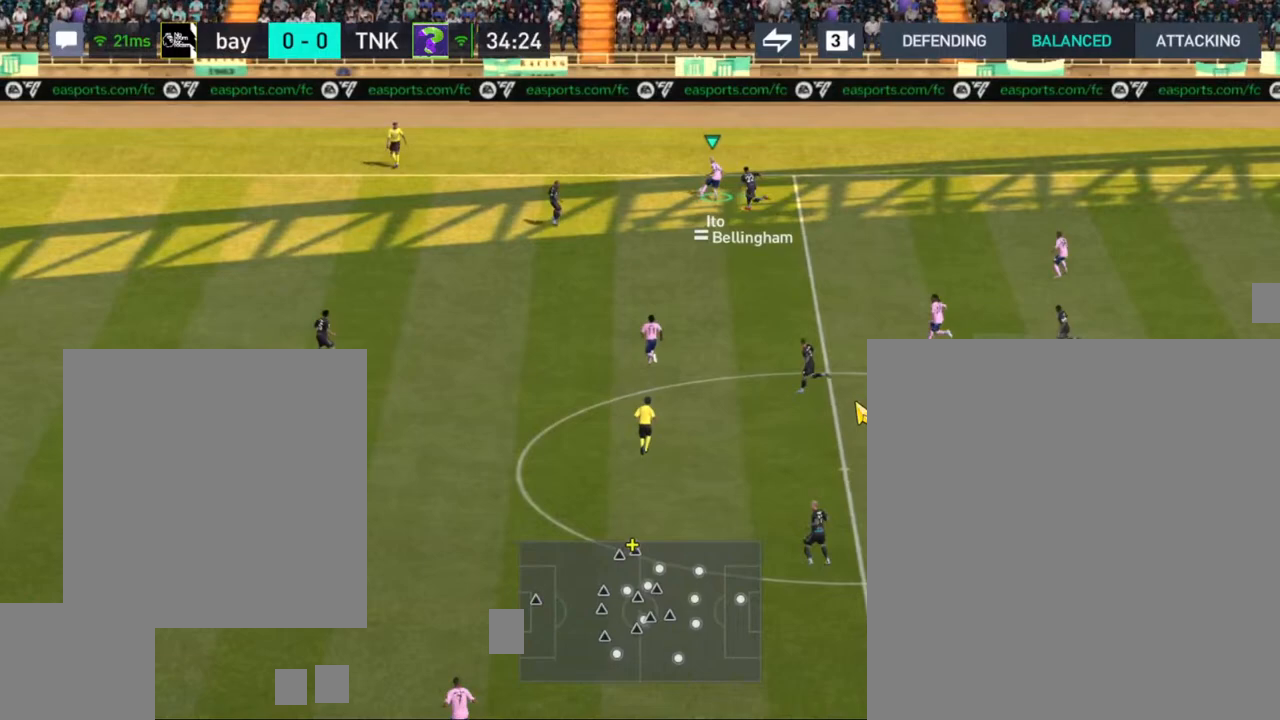
{"buttons": ["CROSS"], "left_stick": "down-right", "right_stick": "center", "events": [[217, "left_stick", "down-right"], [500, "CROSS", "down"]]}
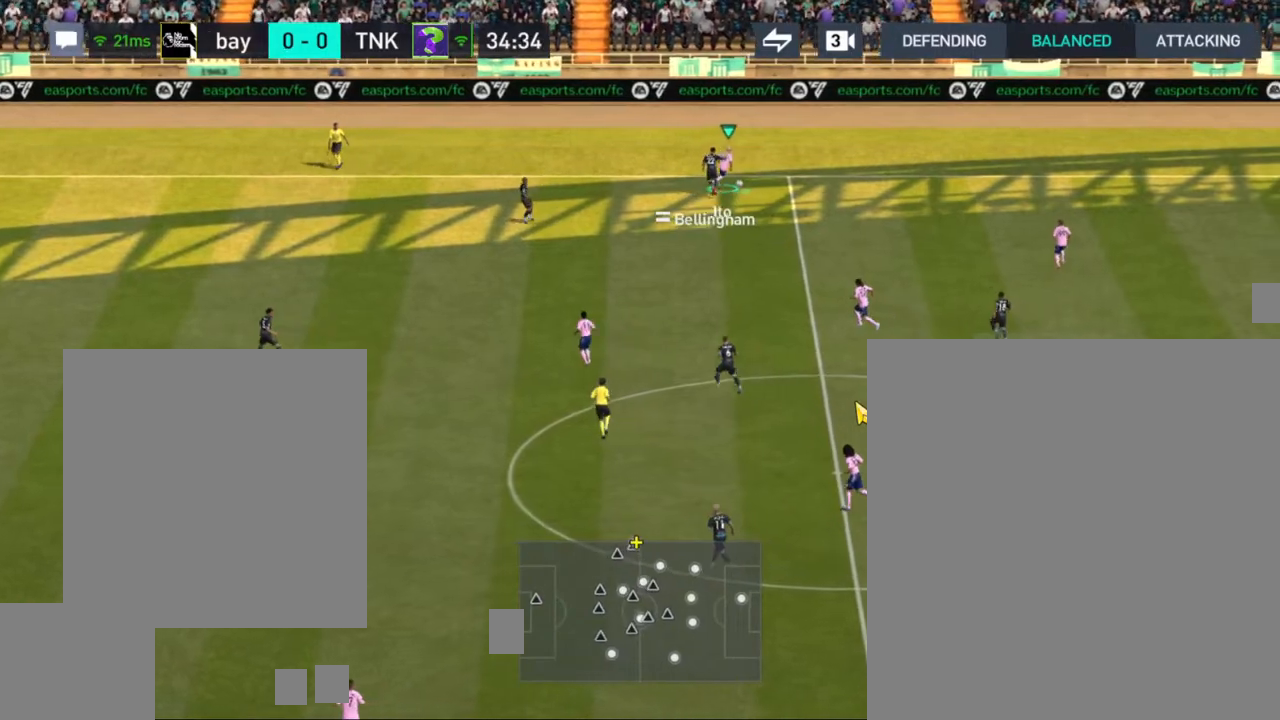
{"buttons": [], "left_stick": "down", "right_stick": "center", "events": [[17, "left_stick", "down"], [133, "CROSS", "up"]]}
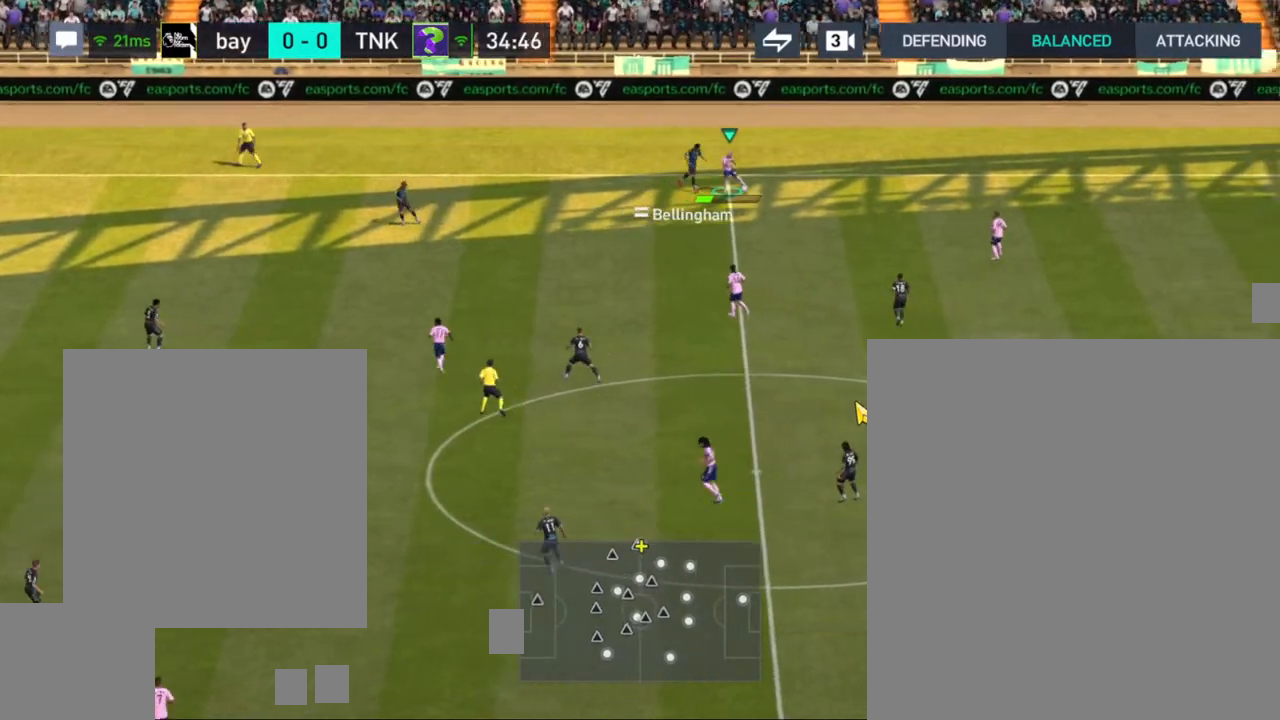
{"buttons": [], "left_stick": "left", "right_stick": "center", "events": [[117, "left_stick", "left"]]}
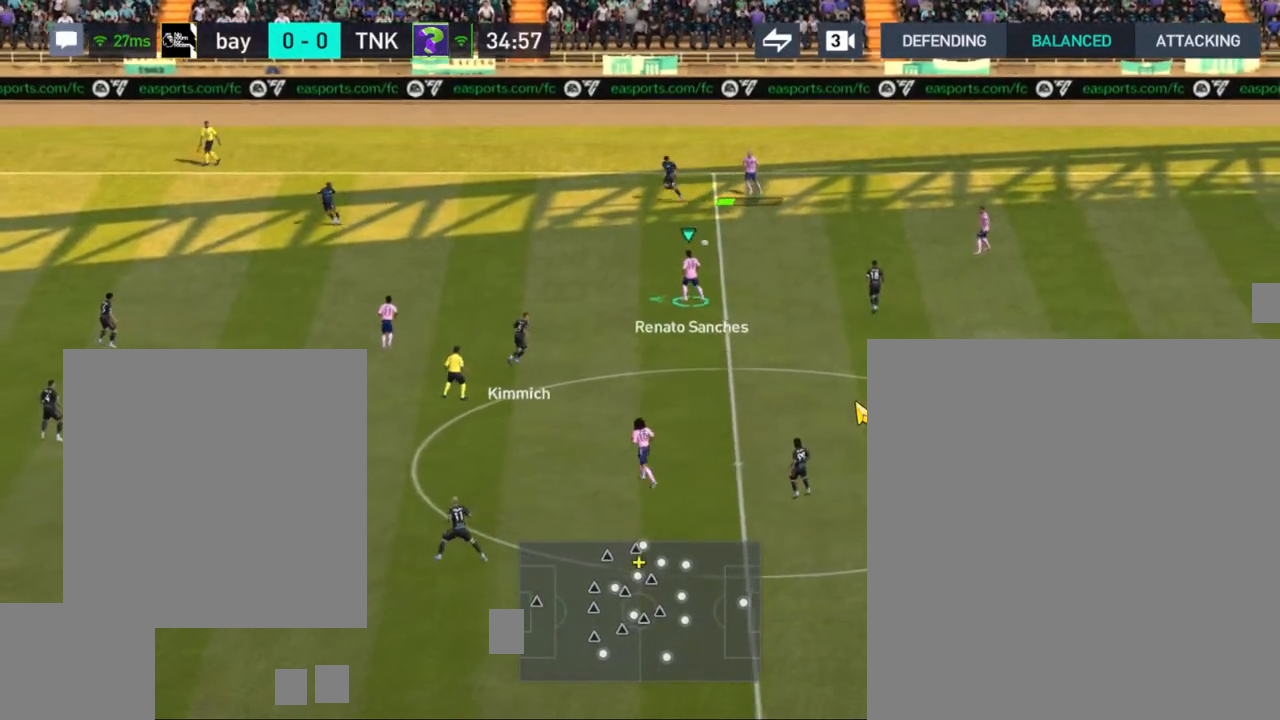
{"buttons": ["CROSS"], "left_stick": "left", "right_stick": "center", "events": [[450, "CROSS", "down"]]}
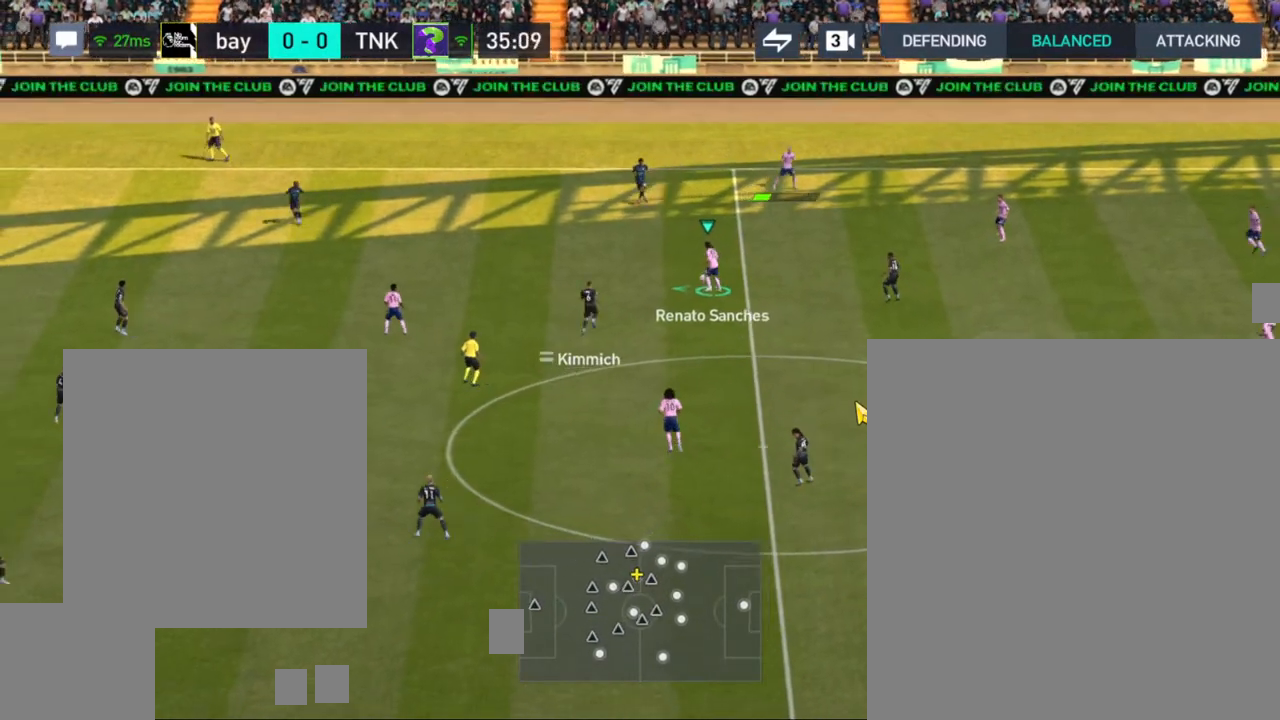
{"buttons": [], "left_stick": "left", "right_stick": "center", "events": [[67, "CROSS", "up"]]}
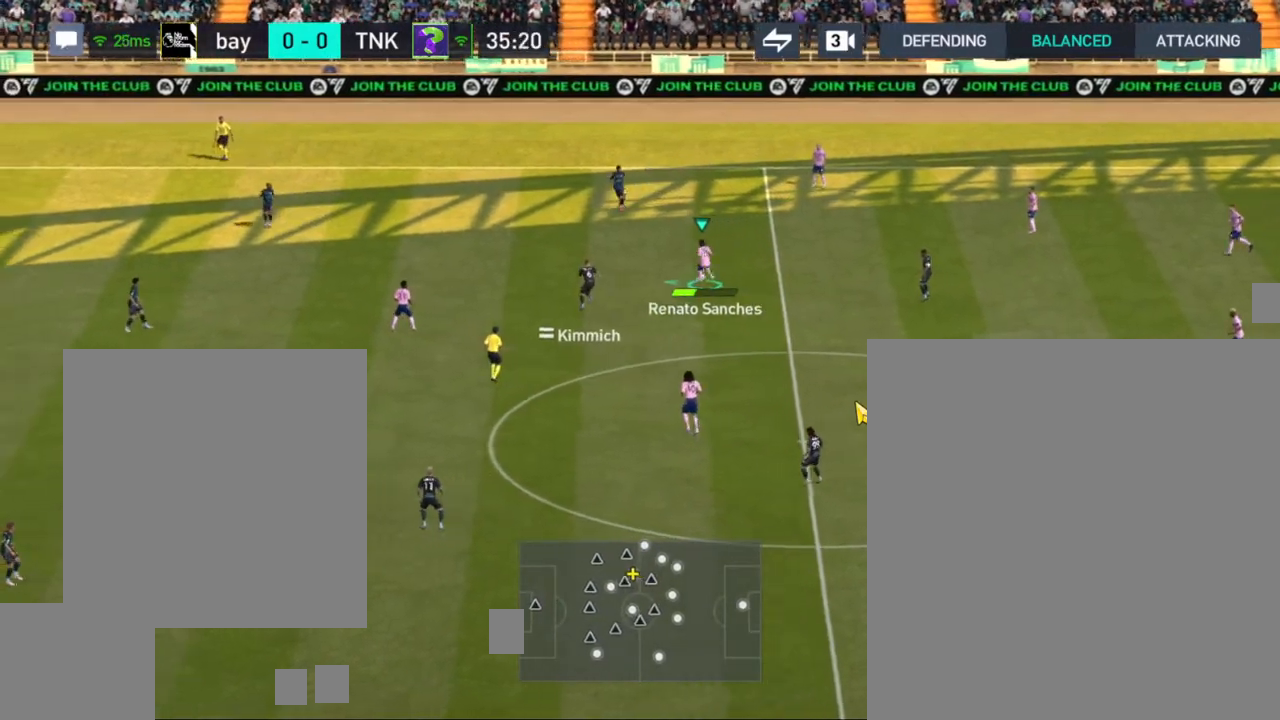
{"buttons": [], "left_stick": "left", "right_stick": "center", "events": []}
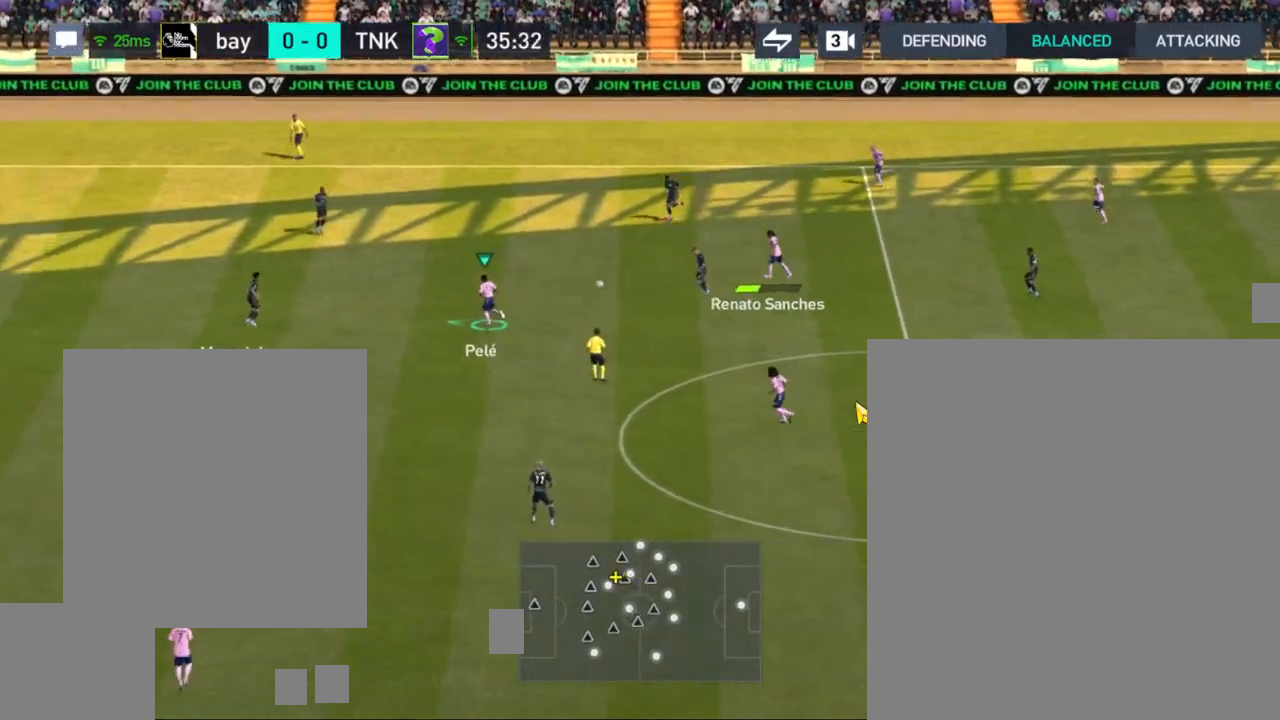
{"buttons": [], "left_stick": "up", "right_stick": "left", "events": [[183, "left_stick", "up-left"], [383, "left_stick", "up"], [433, "right_stick", "left"]]}
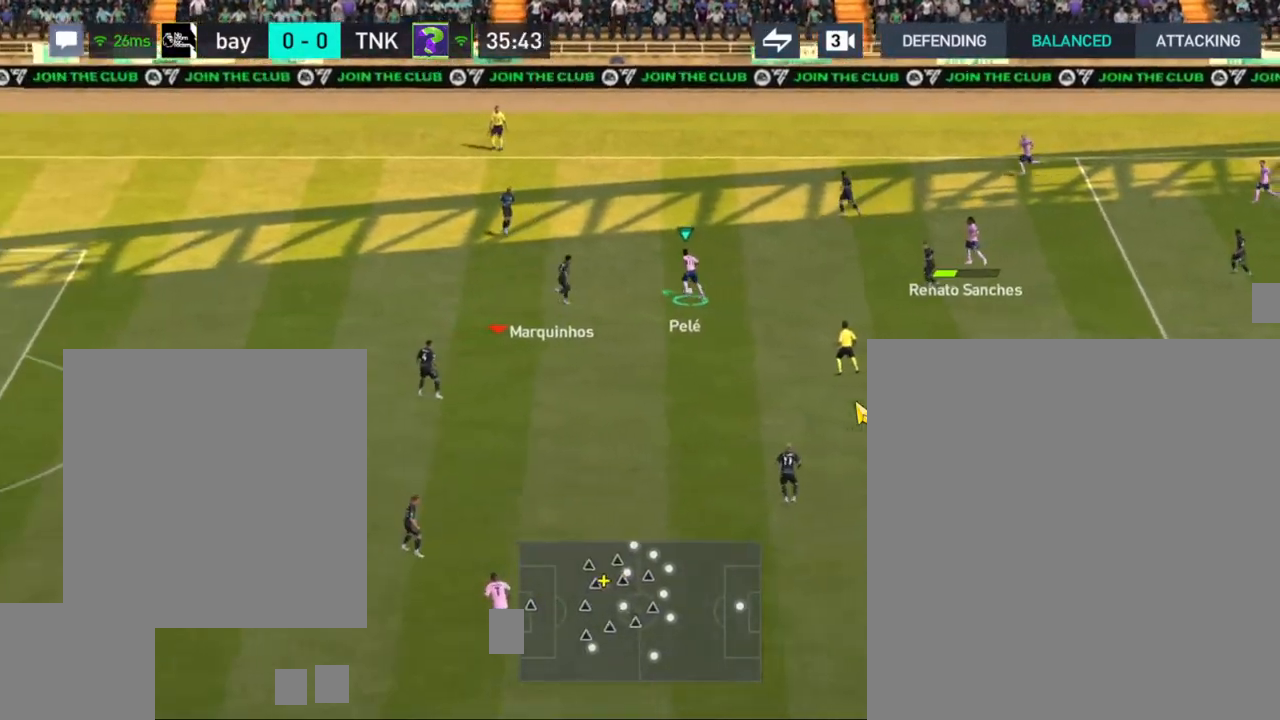
{"buttons": [], "left_stick": "up-left", "right_stick": "center", "events": [[17, "right_stick", "center"], [450, "left_stick", "up-left"]]}
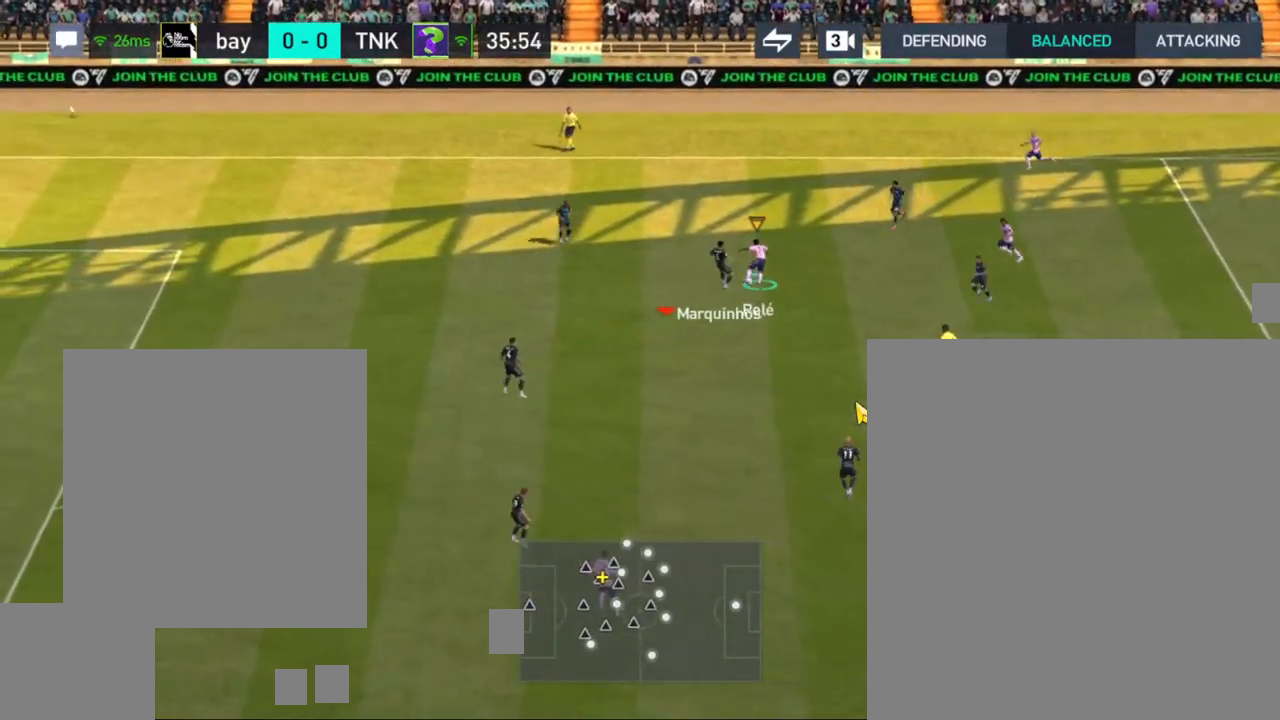
{"buttons": [], "left_stick": "up-left", "right_stick": "center", "events": []}
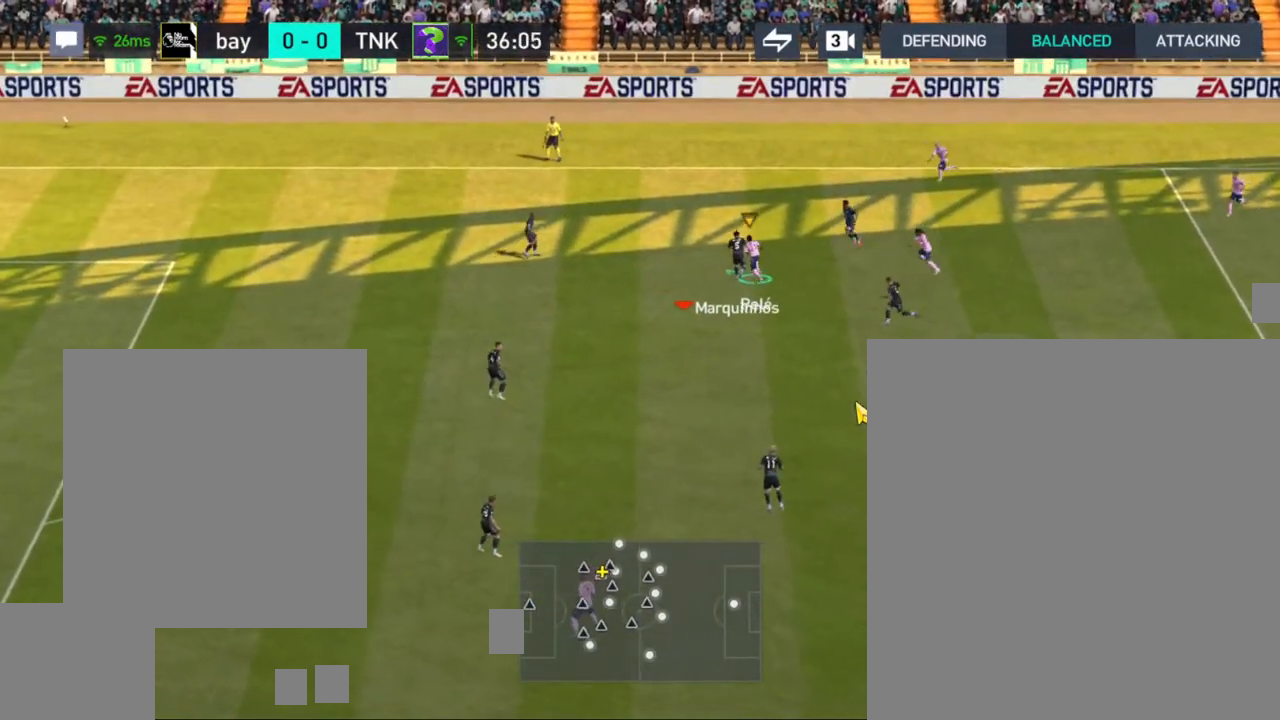
{"buttons": [], "left_stick": "up", "right_stick": "center", "events": [[17, "left_stick", "up"], [33, "TRIANGLE", "down"], [150, "TRIANGLE", "up"]]}
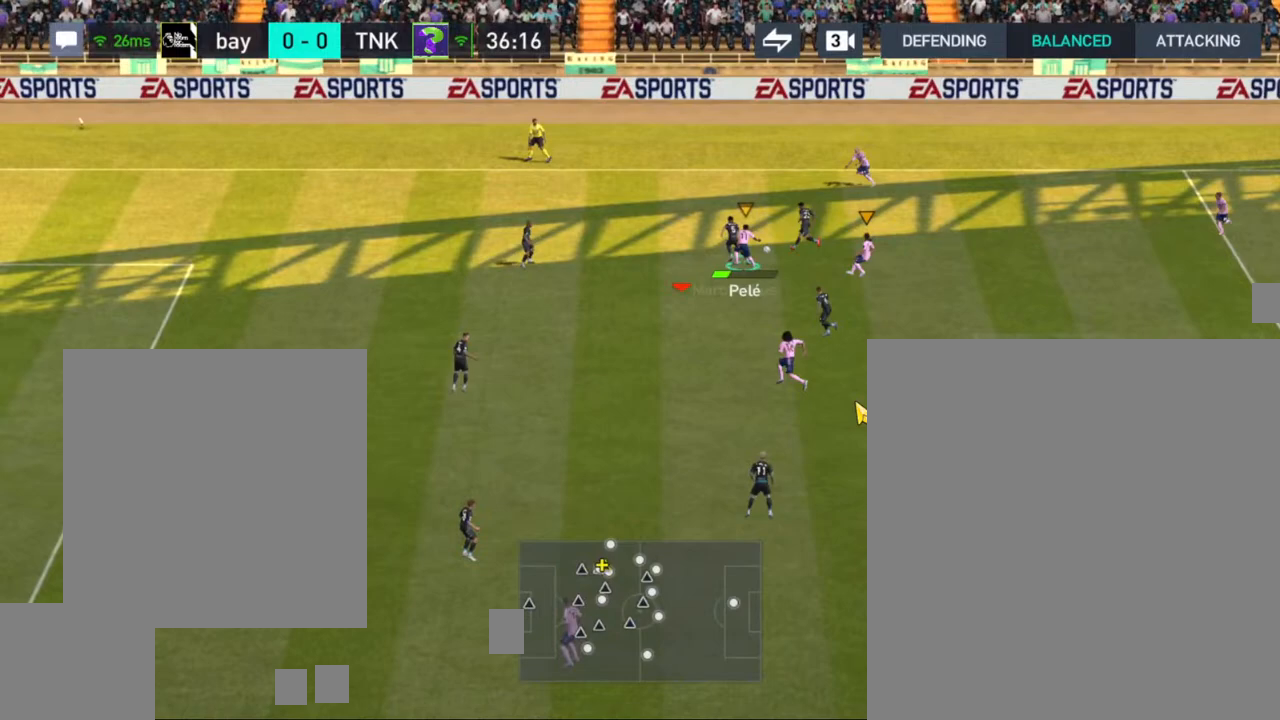
{"buttons": [], "left_stick": "up", "right_stick": "center", "events": []}
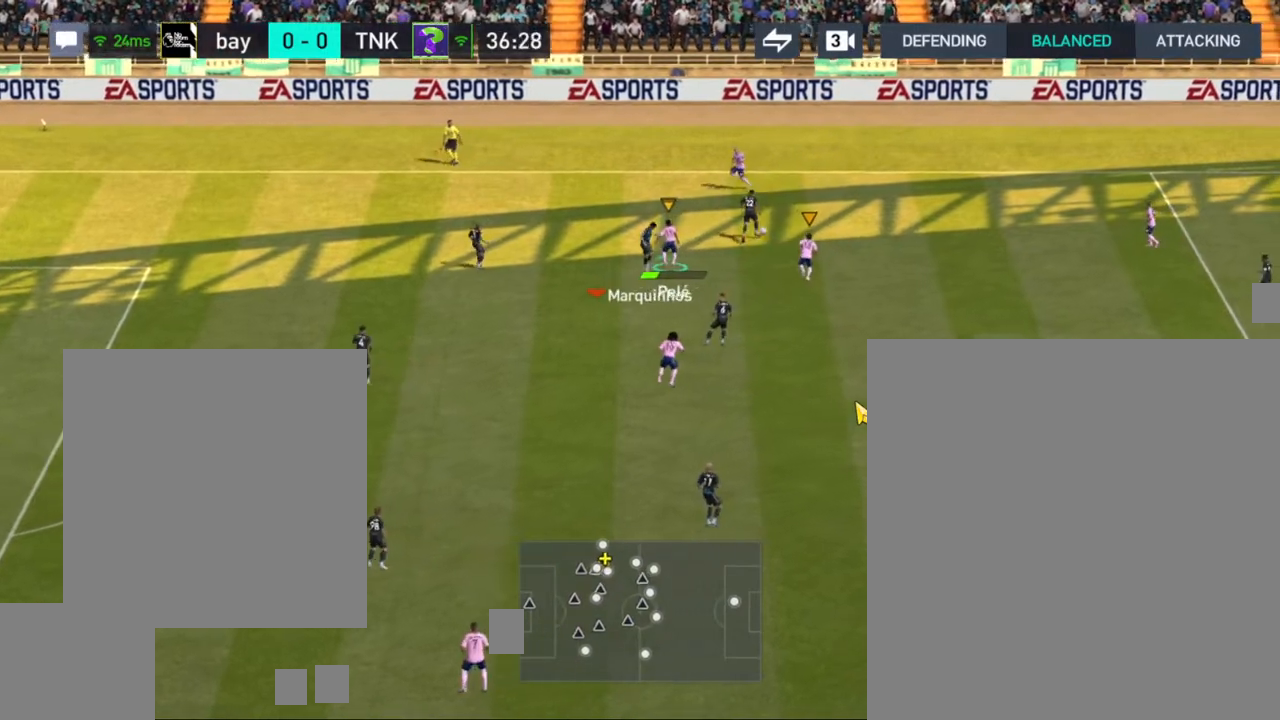
{"buttons": ["CROSS"], "left_stick": "up-right", "right_stick": "center", "events": [[83, "left_stick", "up-right"], [233, "TRIANGLE", "down"], [367, "TRIANGLE", "up"], [483, "CROSS", "down"]]}
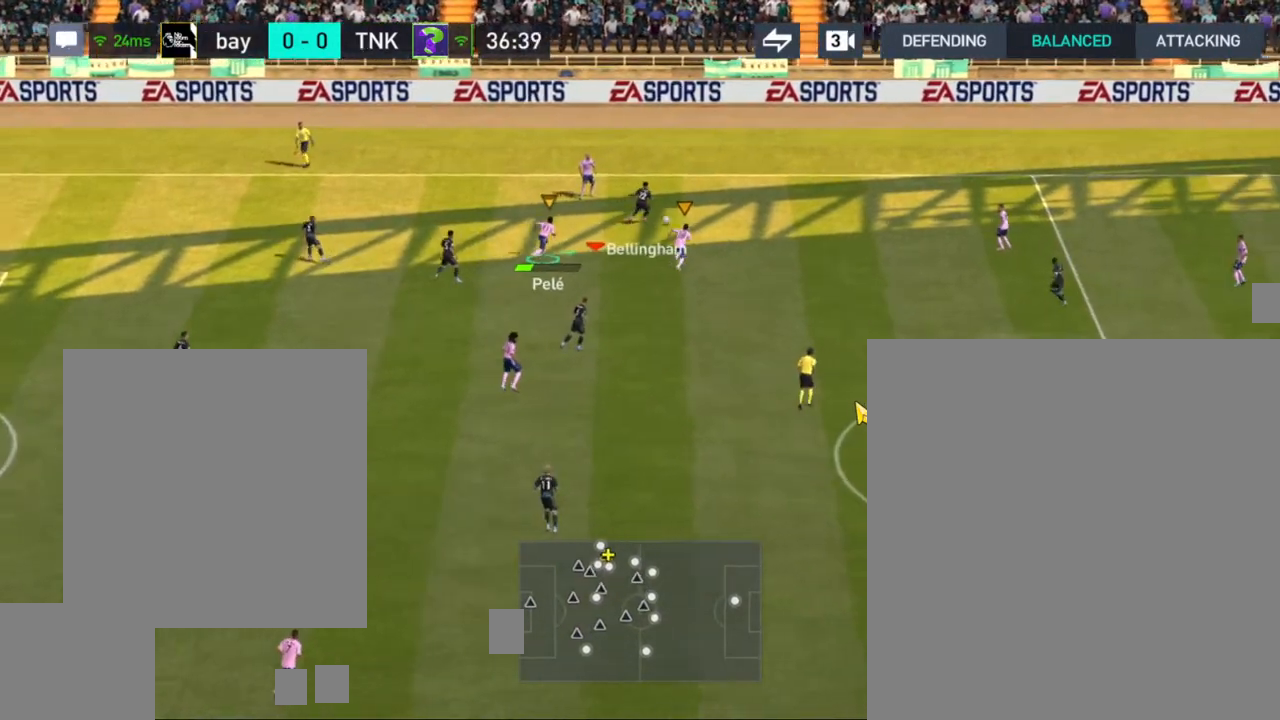
{"buttons": ["R1"], "left_stick": "up-right", "right_stick": "center", "events": [[100, "CROSS", "up"], [183, "R1", "down"]]}
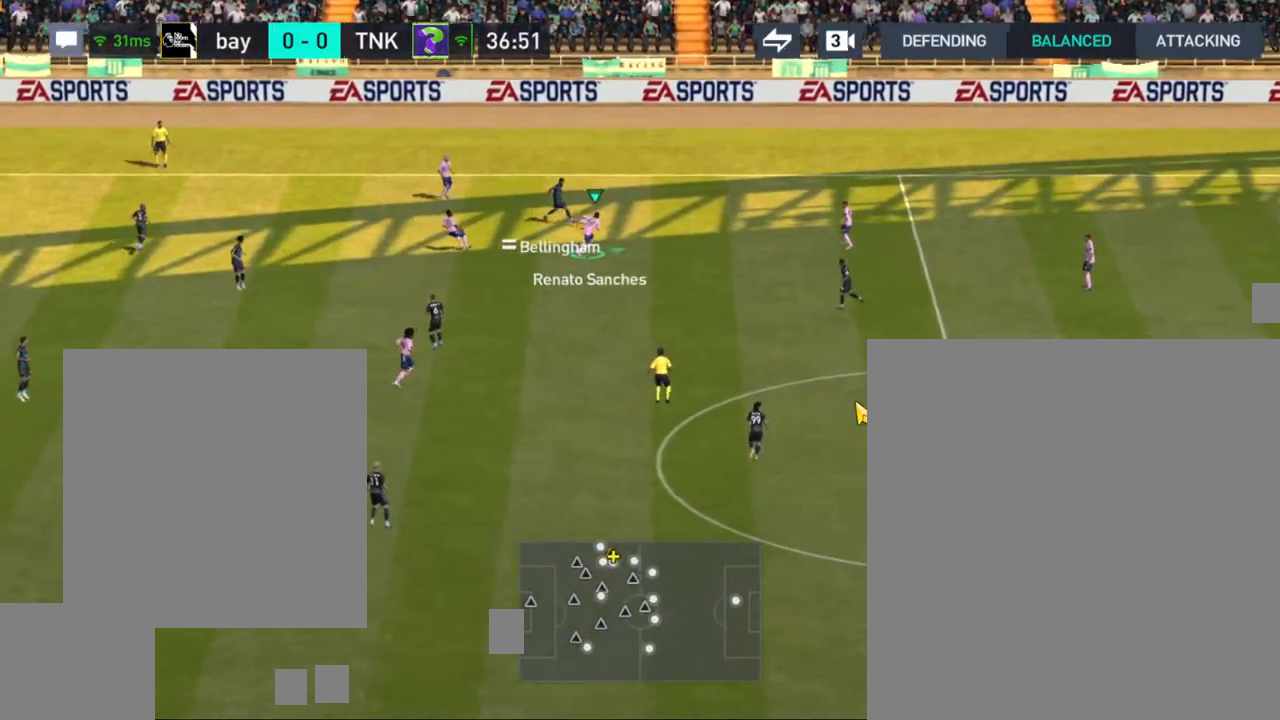
{"buttons": ["CROSS"], "left_stick": "down-right", "right_stick": "center", "events": [[383, "R1", "up"], [417, "left_stick", "down-right"], [433, "CROSS", "down"]]}
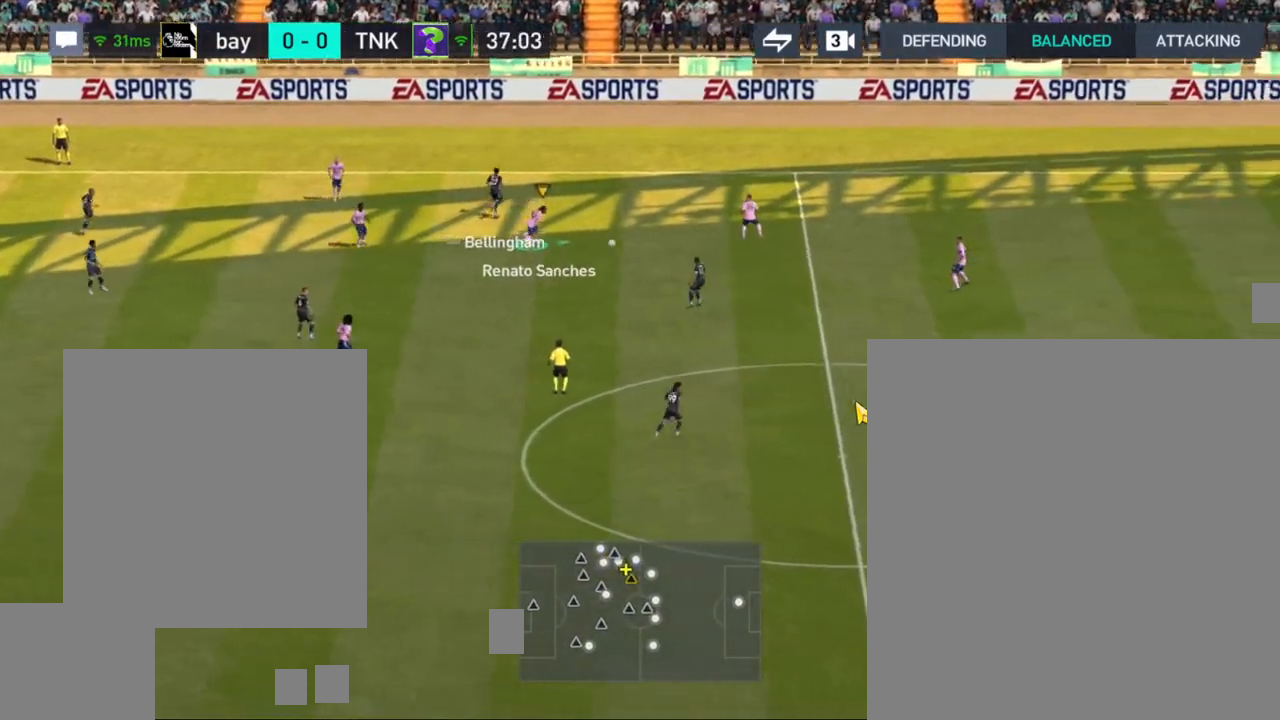
{"buttons": ["CROSS", "R1"], "left_stick": "down", "right_stick": "center", "events": [[83, "R1", "down"], [383, "left_stick", "down"]]}
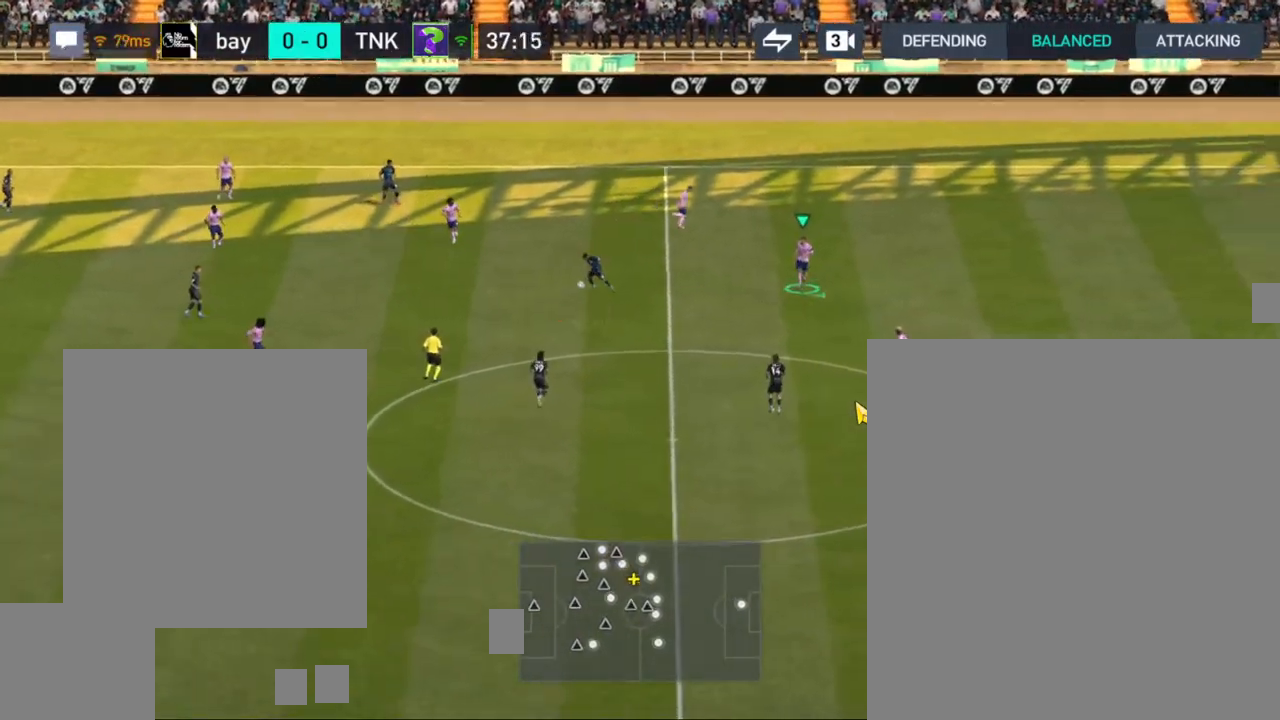
{"buttons": [], "left_stick": "down", "right_stick": "center", "events": [[33, "R1", "up"], [483, "CROSS", "up"]]}